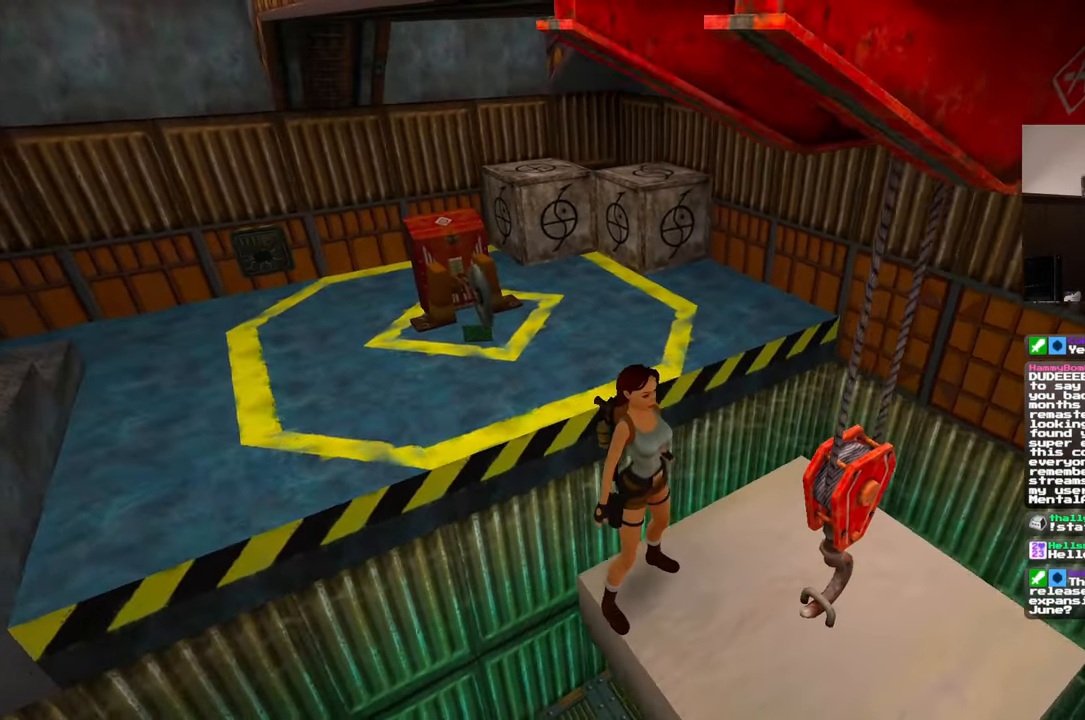
Gameplay with a controller (PlayStation layout); each line is a JSON object with the inputs held at the frame after it (dt_ms = milliseconds from this image to that frame). "events" lists button and stick changes between this image and that frame as [ms after this image, input, new state], when the widget could be followed in between. Not read: L2 L3 R2 R3 SQUARE START.
{"dt_ms": 500, "buttons": [], "left_stick": "down-right", "right_stick": "center", "events": [[183, "right_stick", "left"], [233, "left_stick", "down-right"], [267, "right_stick", "center"]]}
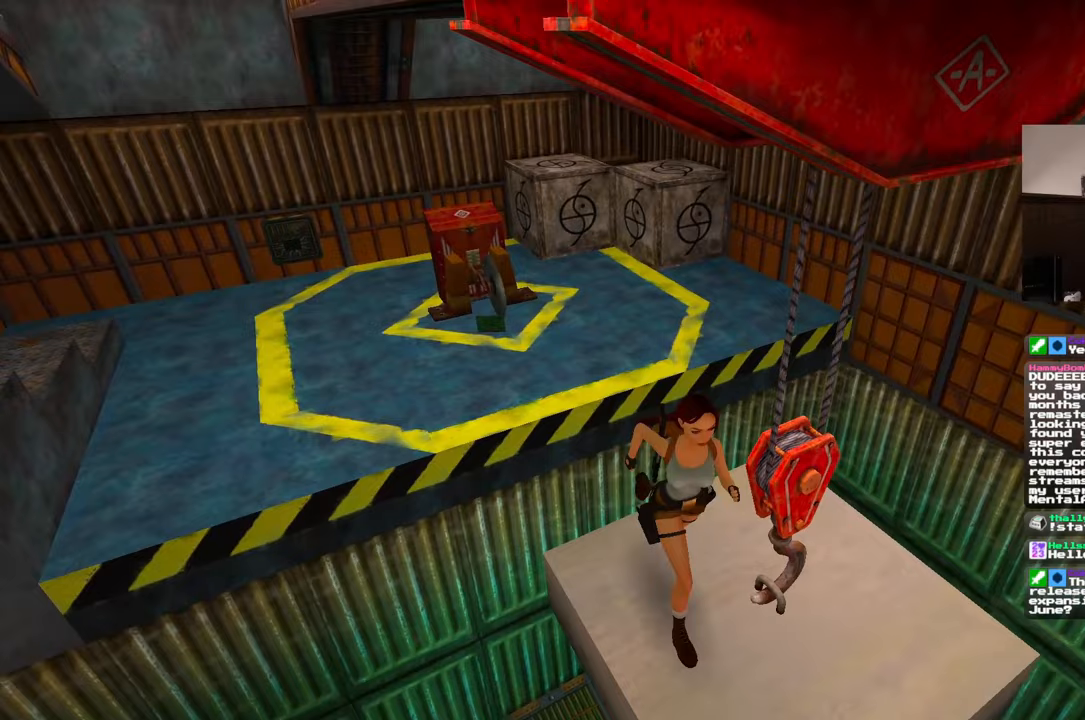
{"dt_ms": 500, "buttons": [], "left_stick": "up", "right_stick": "center", "events": [[167, "right_stick", "left"], [267, "left_stick", "up"], [383, "right_stick", "center"]]}
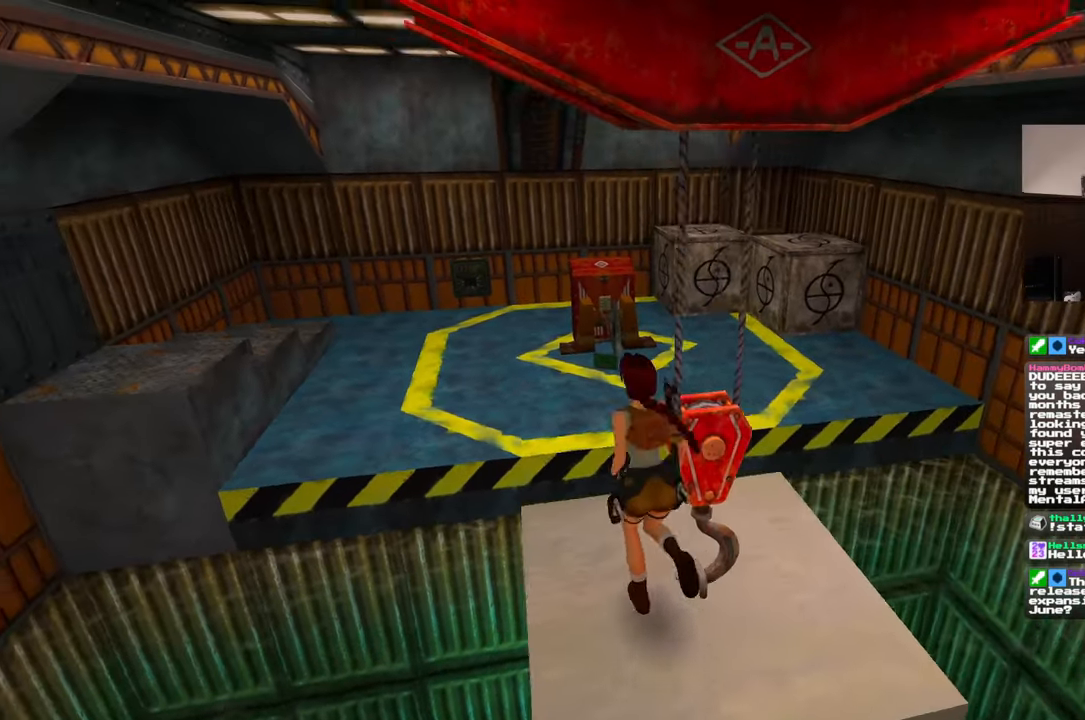
{"dt_ms": 500, "buttons": [], "left_stick": "up-left", "right_stick": "center"}
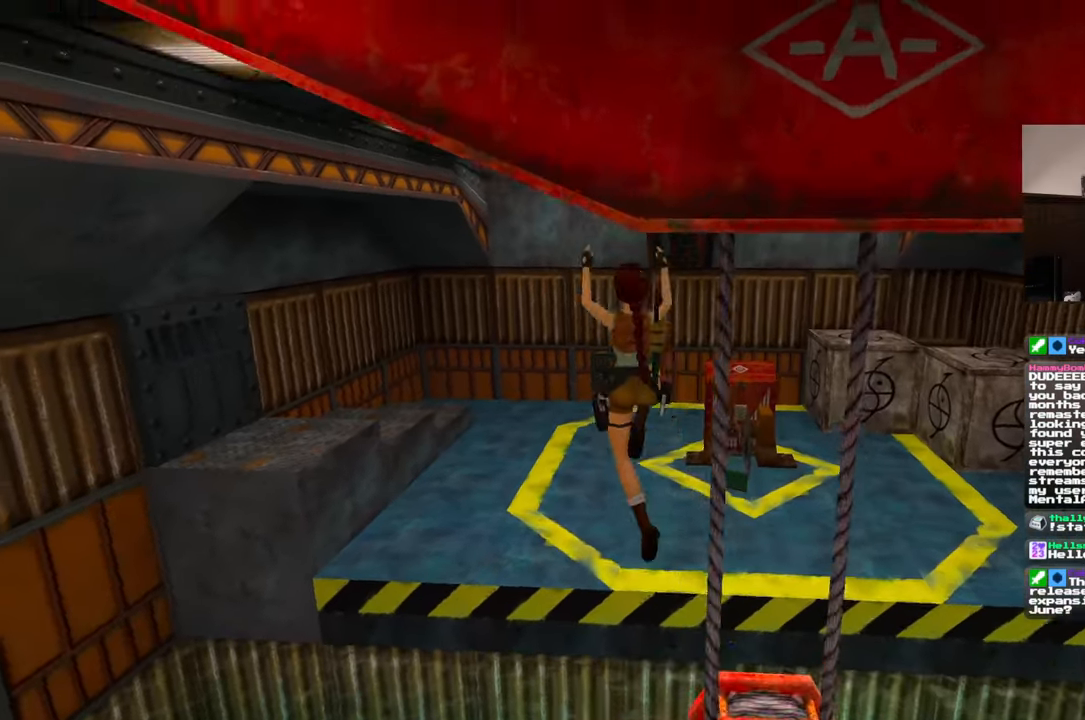
{"dt_ms": 1000, "buttons": [], "left_stick": "up", "right_stick": "center", "events": [[517, "right_stick", "down-right"], [550, "left_stick", "up"], [850, "right_stick", "center"]]}
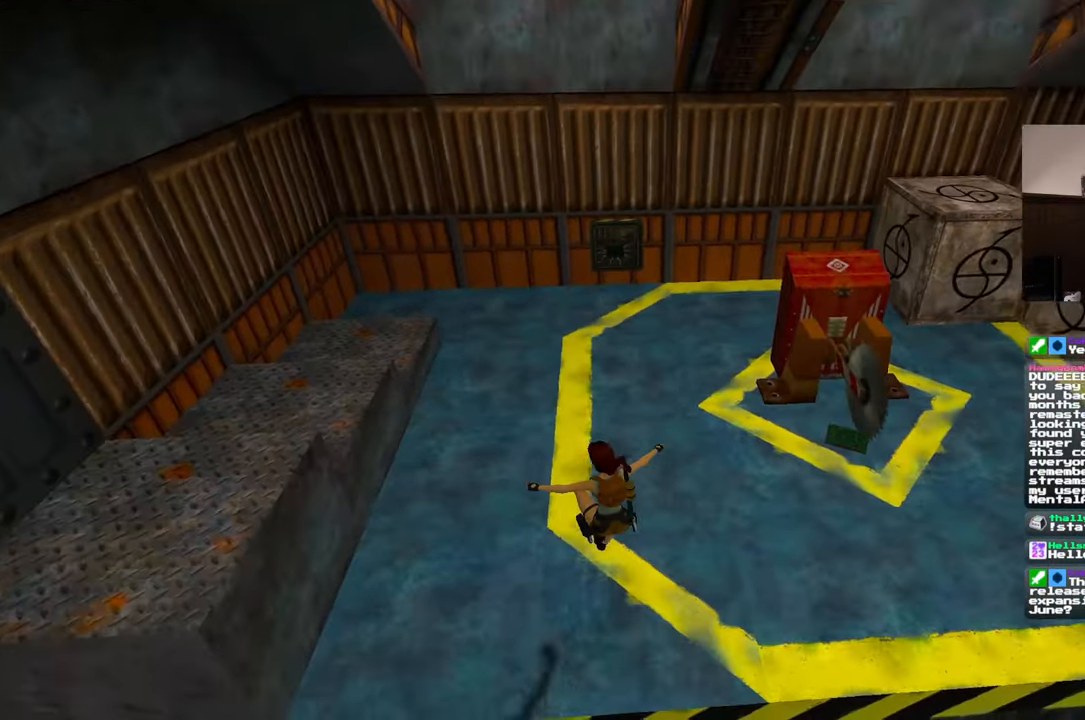
{"dt_ms": 500, "buttons": [], "left_stick": "up", "right_stick": "center", "events": [[167, "right_stick", "up"], [300, "right_stick", "center"]]}
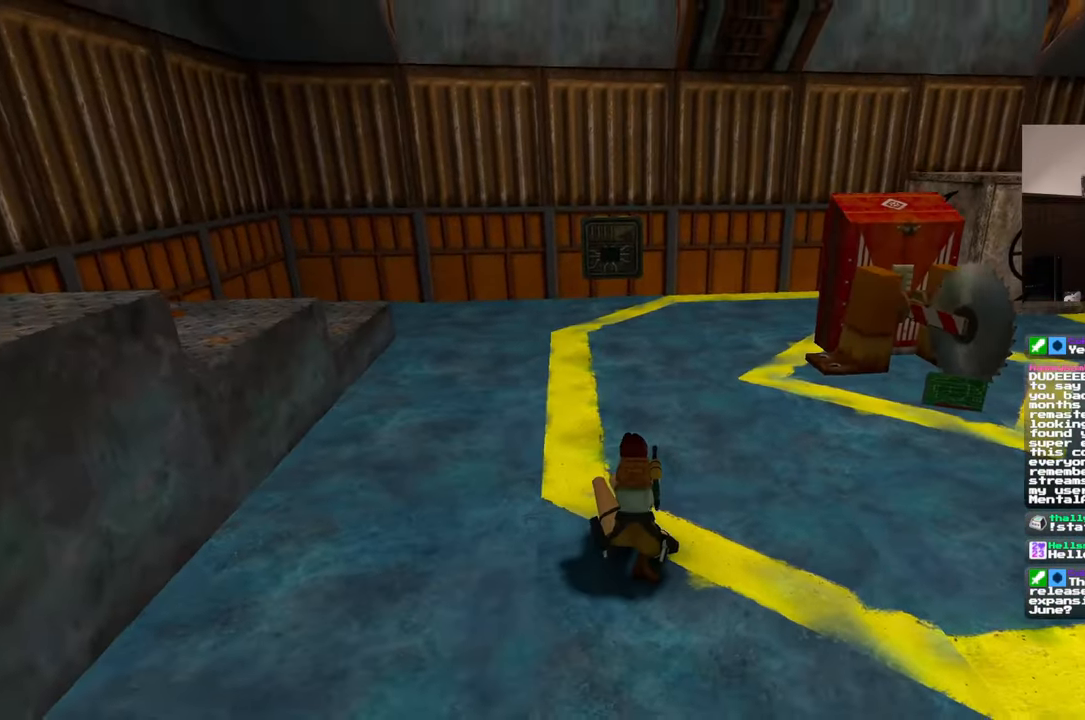
{"dt_ms": 1000, "buttons": [], "left_stick": "up-right", "right_stick": "center", "events": [[17, "left_stick", "up-right"], [67, "right_stick", "down-right"], [417, "right_stick", "right"], [467, "left_stick", "up"], [517, "right_stick", "center"], [867, "left_stick", "up-right"]]}
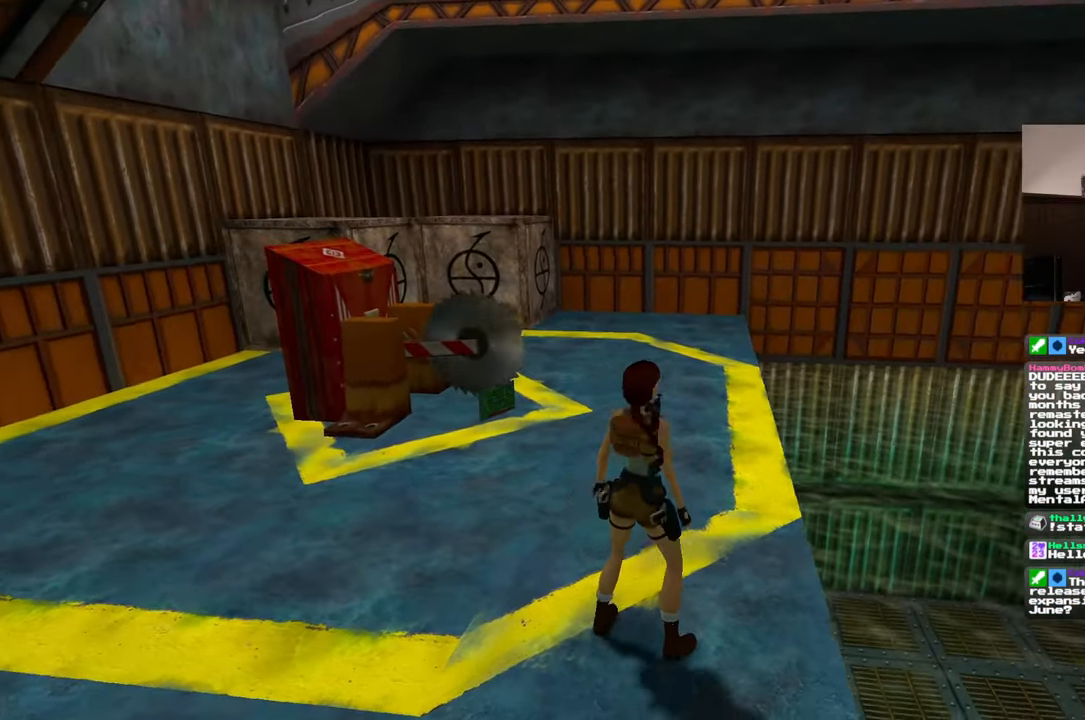
{"dt_ms": 500, "buttons": [], "left_stick": "up", "right_stick": "center", "events": [[83, "left_stick", "up"]]}
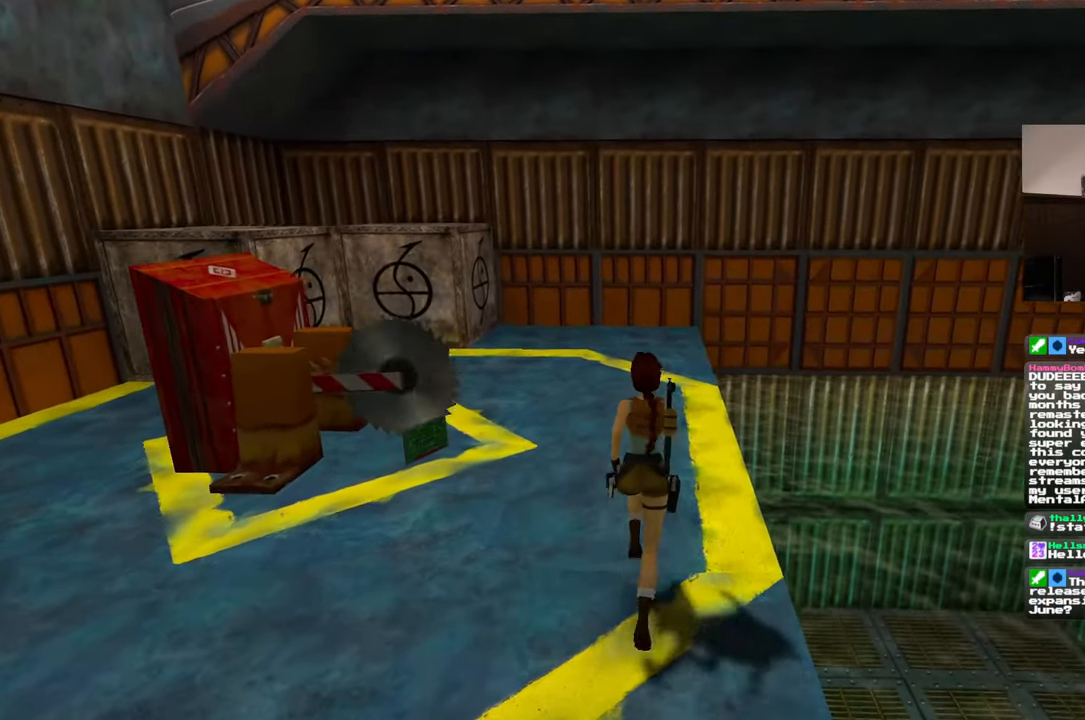
{"dt_ms": 500, "buttons": [], "left_stick": "up", "right_stick": "center", "events": []}
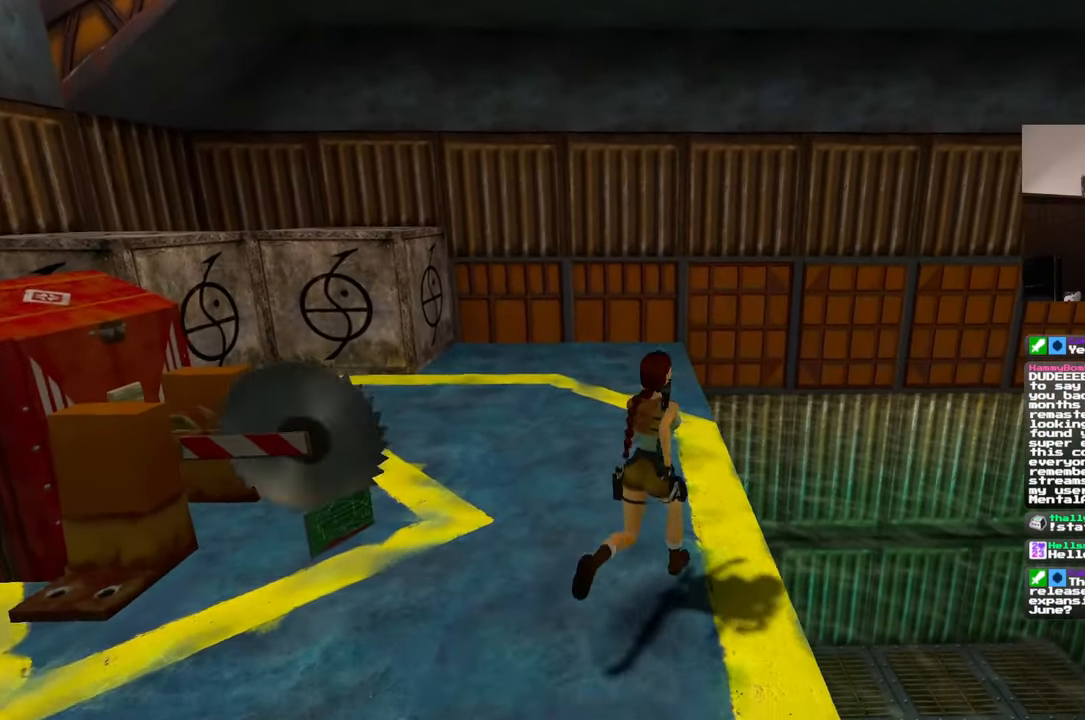
{"dt_ms": 500, "buttons": [], "left_stick": "up", "right_stick": "down-left", "events": [[300, "right_stick", "down-left"]]}
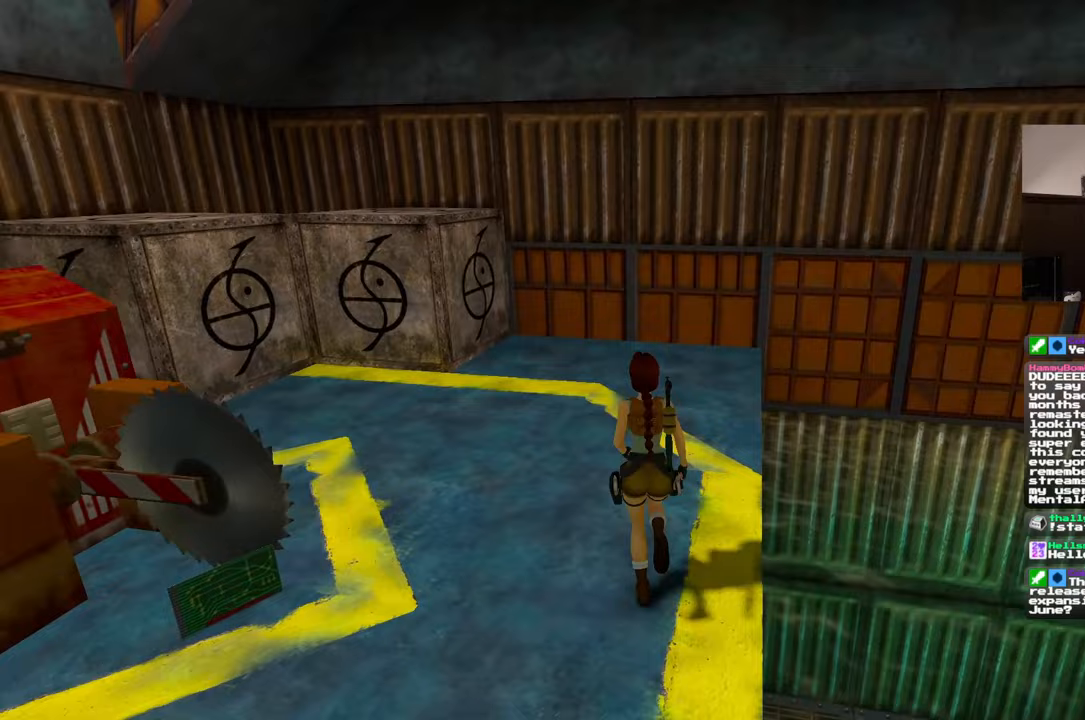
{"dt_ms": 500, "buttons": [], "left_stick": "up", "right_stick": "center", "events": [[50, "right_stick", "center"]]}
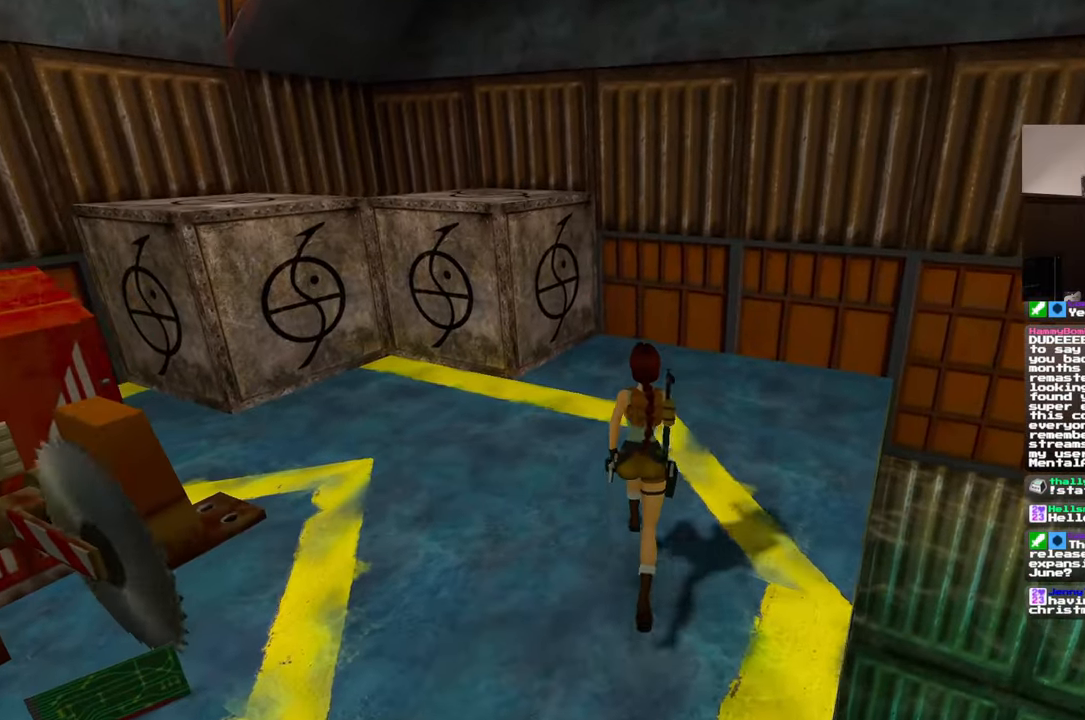
{"dt_ms": 500, "buttons": [], "left_stick": "up-left", "right_stick": "center", "events": [[417, "left_stick", "up-left"]]}
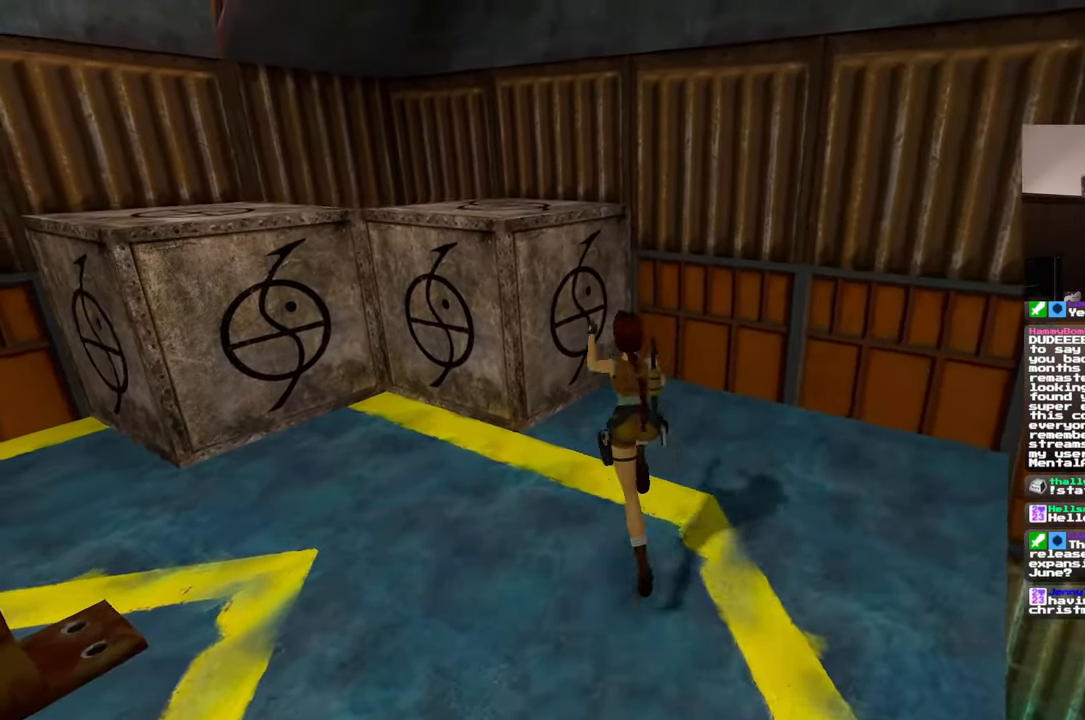
{"dt_ms": 500, "buttons": [], "left_stick": "up-left", "right_stick": "center", "events": []}
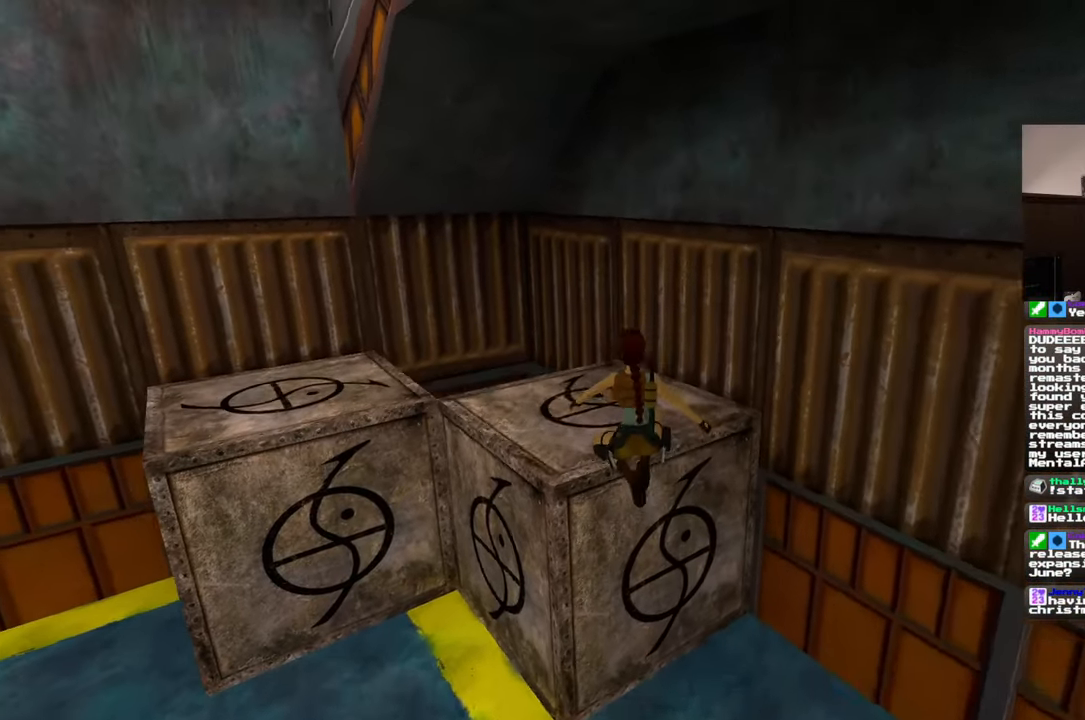
{"dt_ms": 500, "buttons": [], "left_stick": "up", "right_stick": "center", "events": [[200, "right_stick", "down"], [300, "right_stick", "center"], [433, "left_stick", "up"]]}
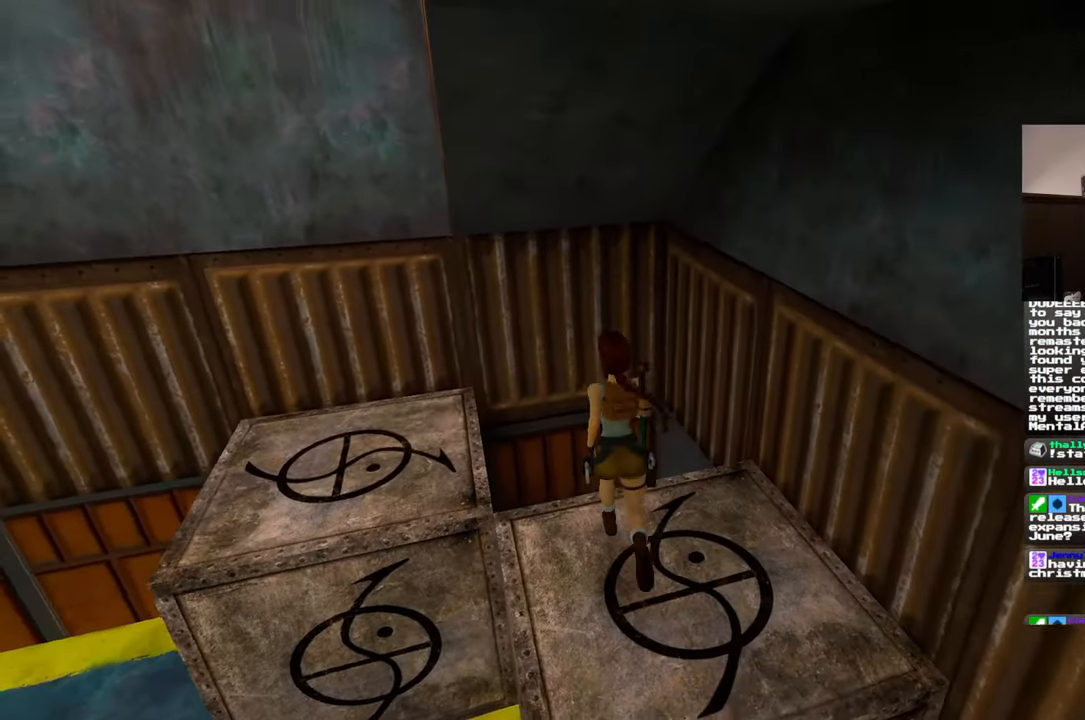
{"dt_ms": 500, "buttons": [], "left_stick": "up", "right_stick": "center", "events": []}
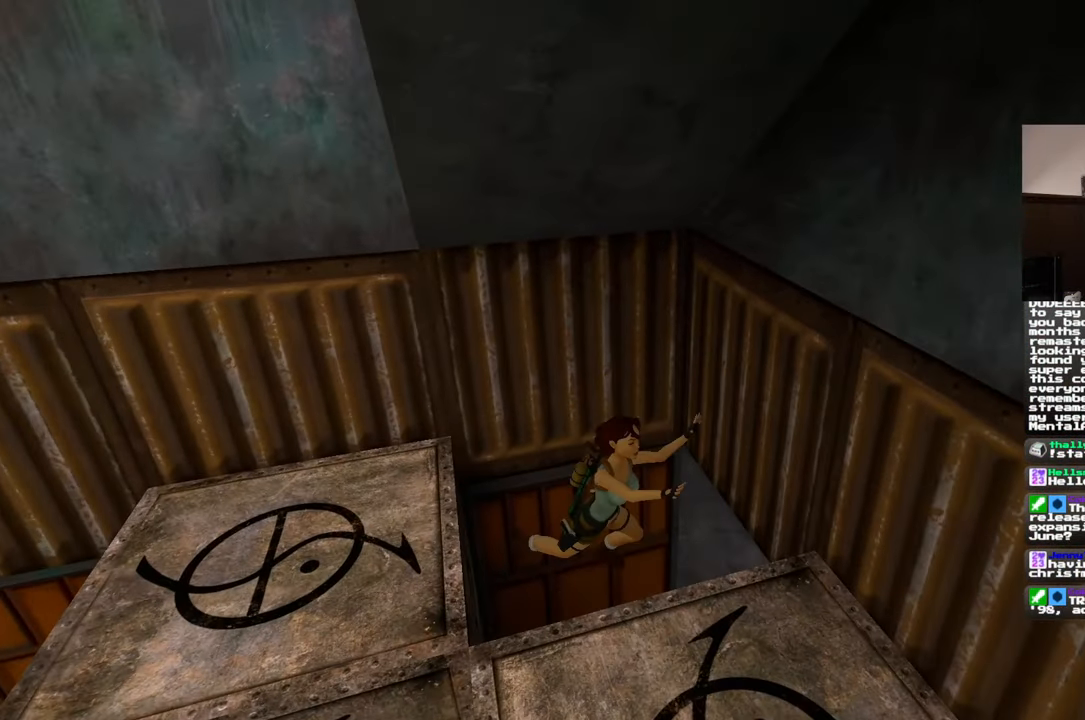
{"dt_ms": 500, "buttons": [], "left_stick": "center", "right_stick": "center", "events": [[17, "left_stick", "center"], [267, "CIRCLE", "down"], [317, "CIRCLE", "up"], [367, "CIRCLE", "down"], [417, "CIRCLE", "up"]]}
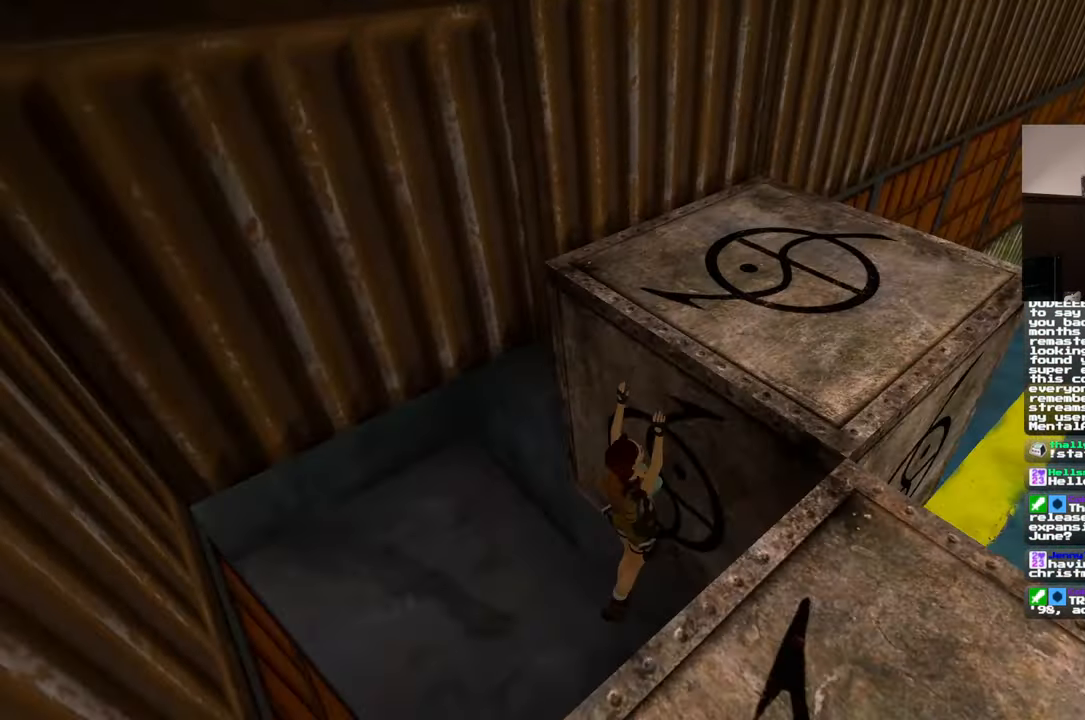
{"dt_ms": 500, "buttons": [], "left_stick": "left", "right_stick": "left", "events": [[167, "left_stick", "left"], [267, "right_stick", "left"]]}
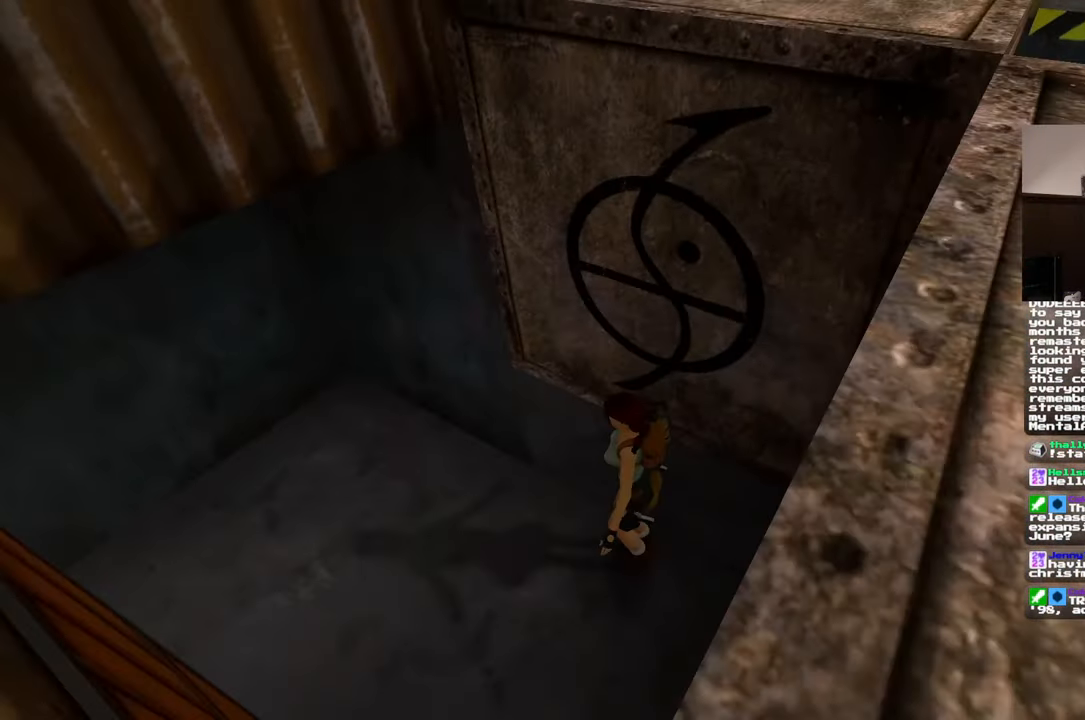
{"dt_ms": 500, "buttons": [], "left_stick": "up", "right_stick": "up-left", "events": [[83, "left_stick", "up-left"], [400, "right_stick", "up-left"], [500, "left_stick", "up"]]}
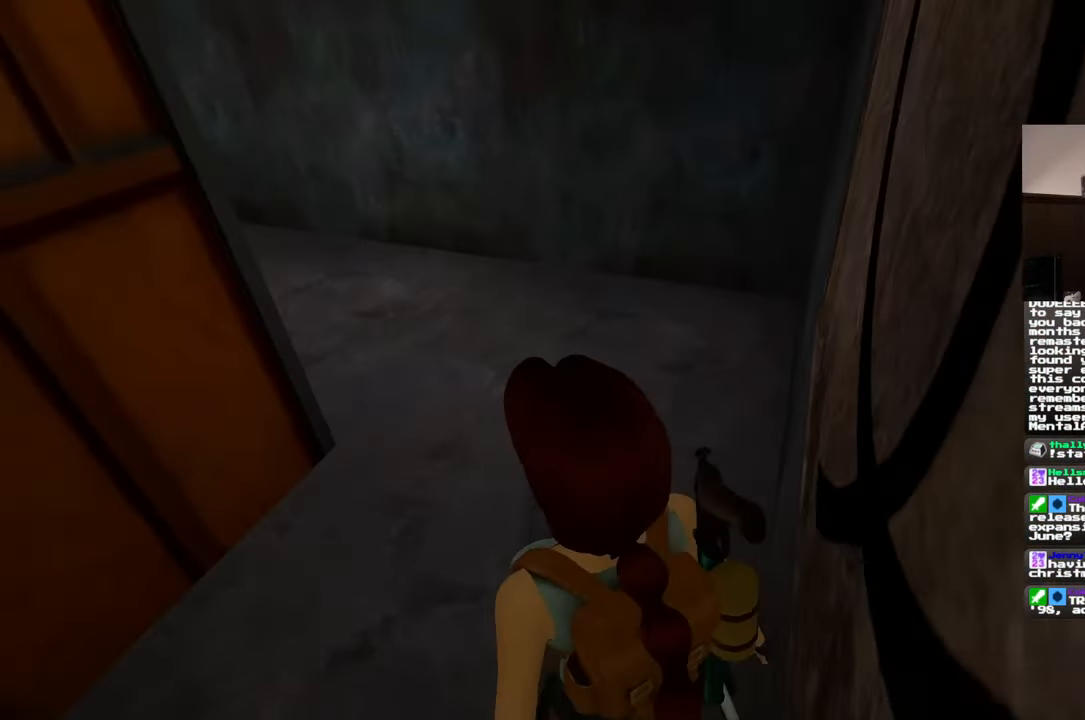
{"dt_ms": 500, "buttons": [], "left_stick": "up-right", "right_stick": "up-left", "events": [[233, "left_stick", "up-right"]]}
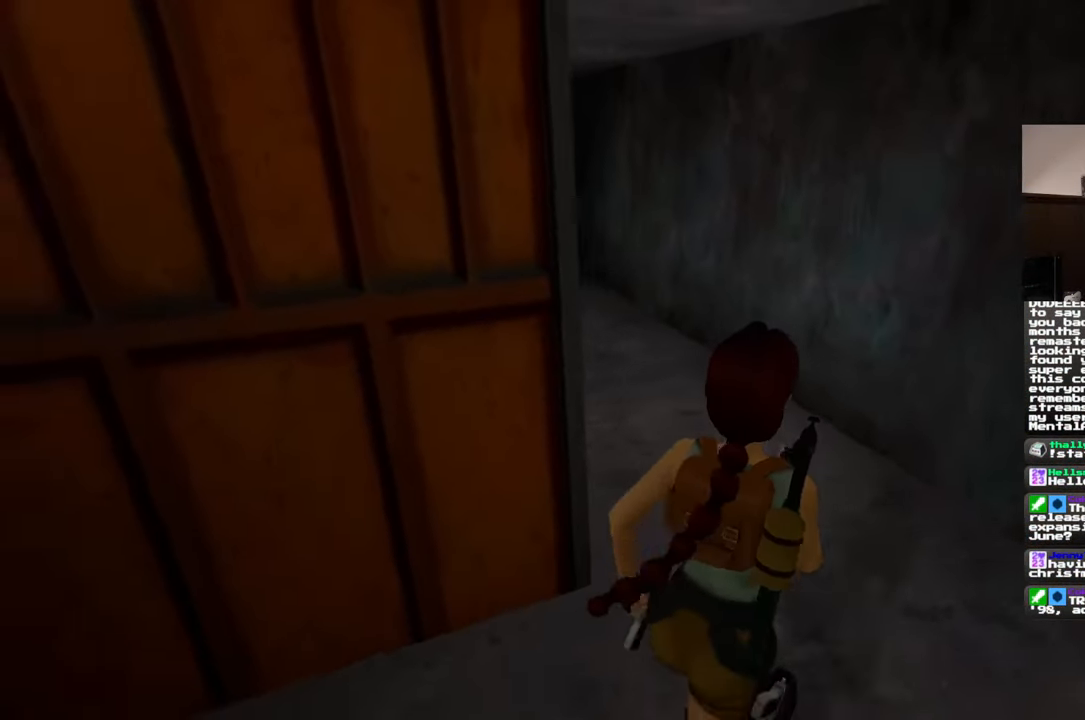
{"dt_ms": 500, "buttons": [], "left_stick": "up", "right_stick": "center", "events": [[333, "left_stick", "up"], [467, "right_stick", "center"]]}
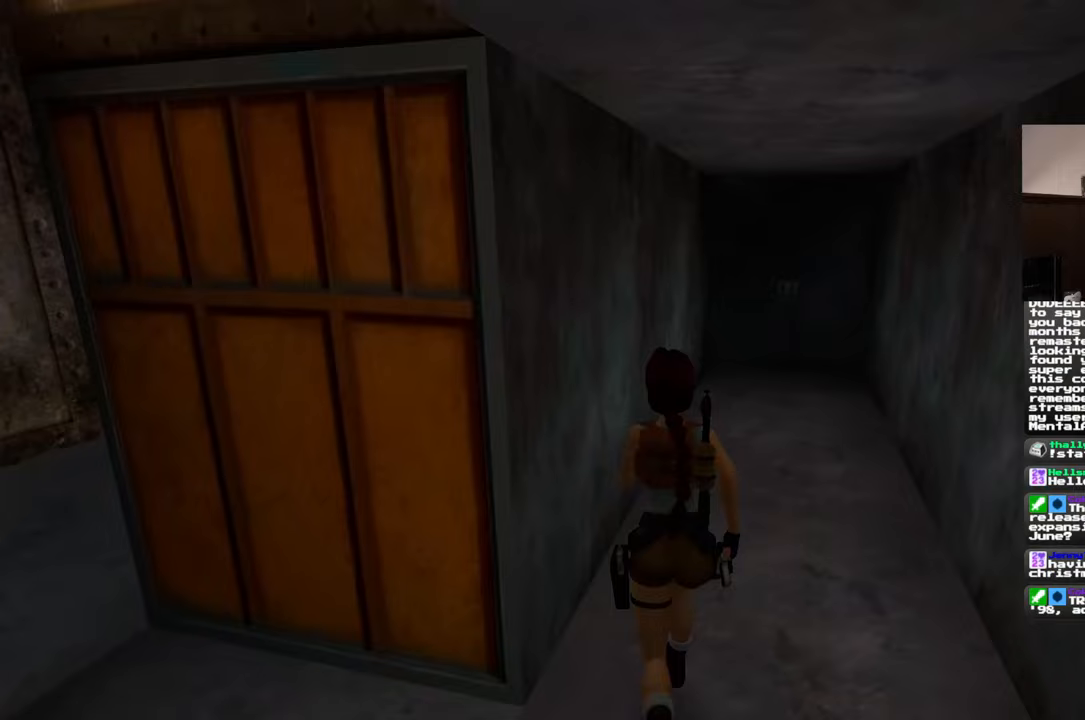
{"dt_ms": 500, "buttons": [], "left_stick": "up-right", "right_stick": "center", "events": [[167, "left_stick", "up-right"], [383, "right_stick", "up"], [500, "right_stick", "center"]]}
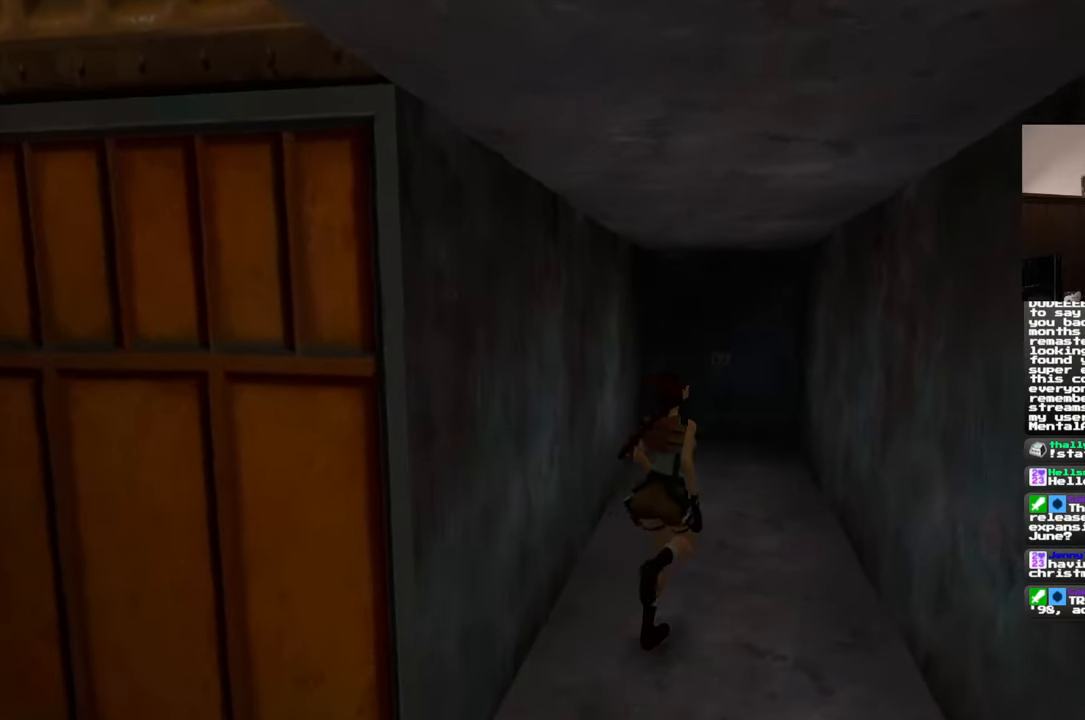
{"dt_ms": 500, "buttons": [], "left_stick": "up", "right_stick": "center", "events": [[67, "left_stick", "up"]]}
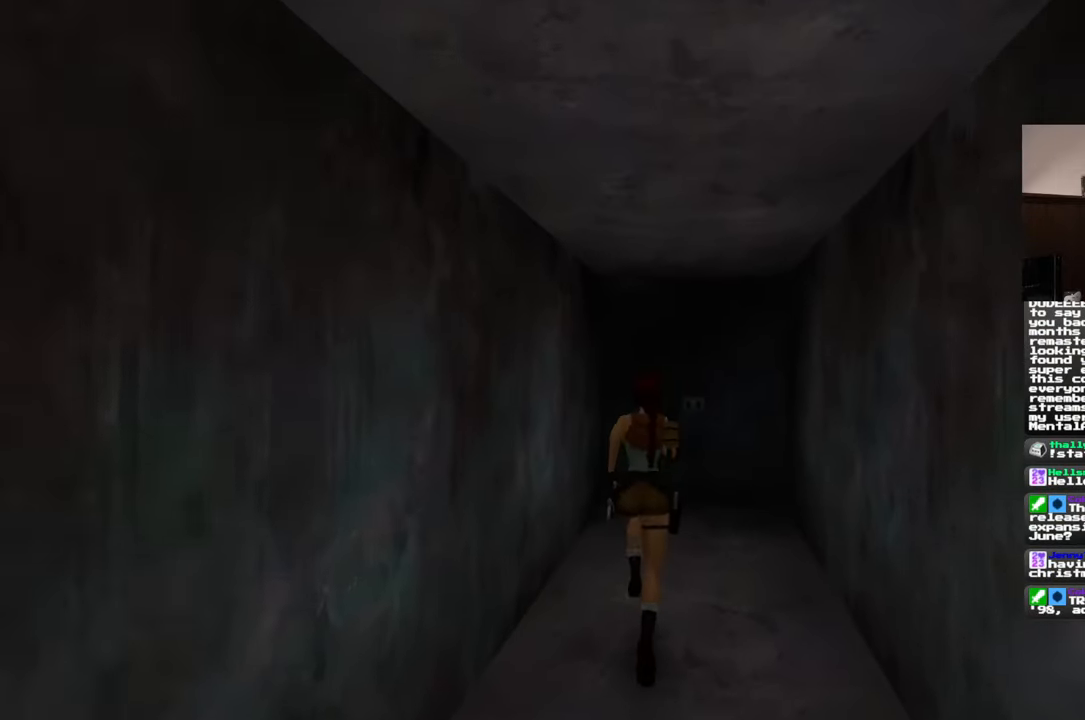
{"dt_ms": 500, "buttons": [], "left_stick": "up-right", "right_stick": "center", "events": [[450, "left_stick", "up-right"]]}
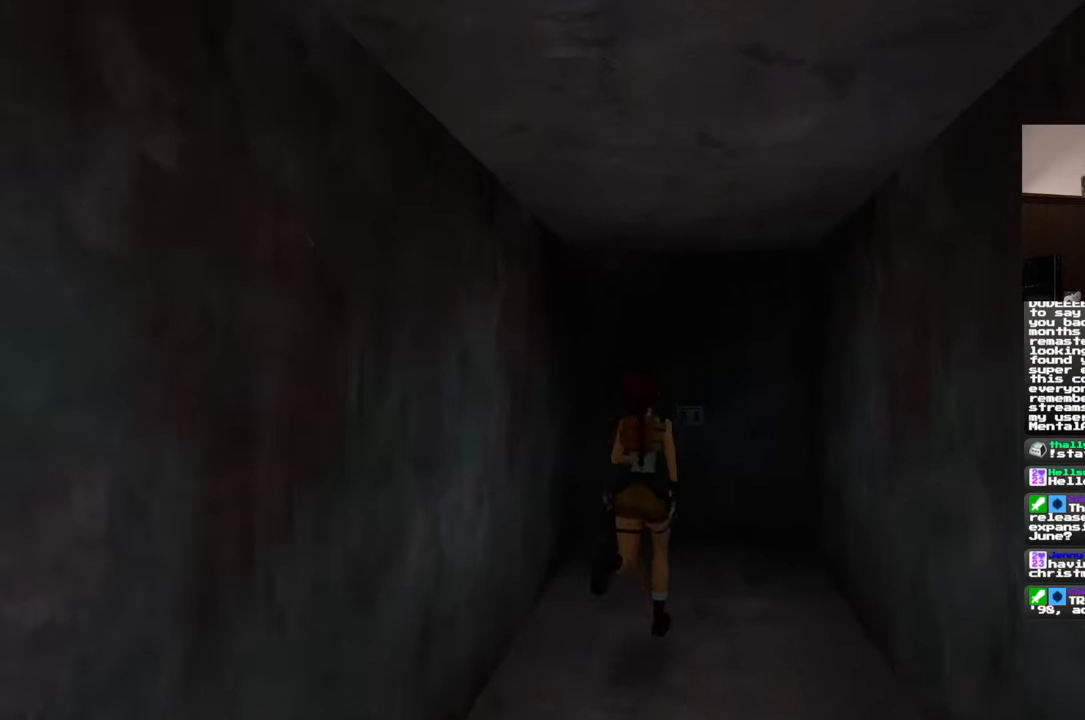
{"dt_ms": 500, "buttons": [], "left_stick": "up", "right_stick": "center", "events": [[67, "left_stick", "up"]]}
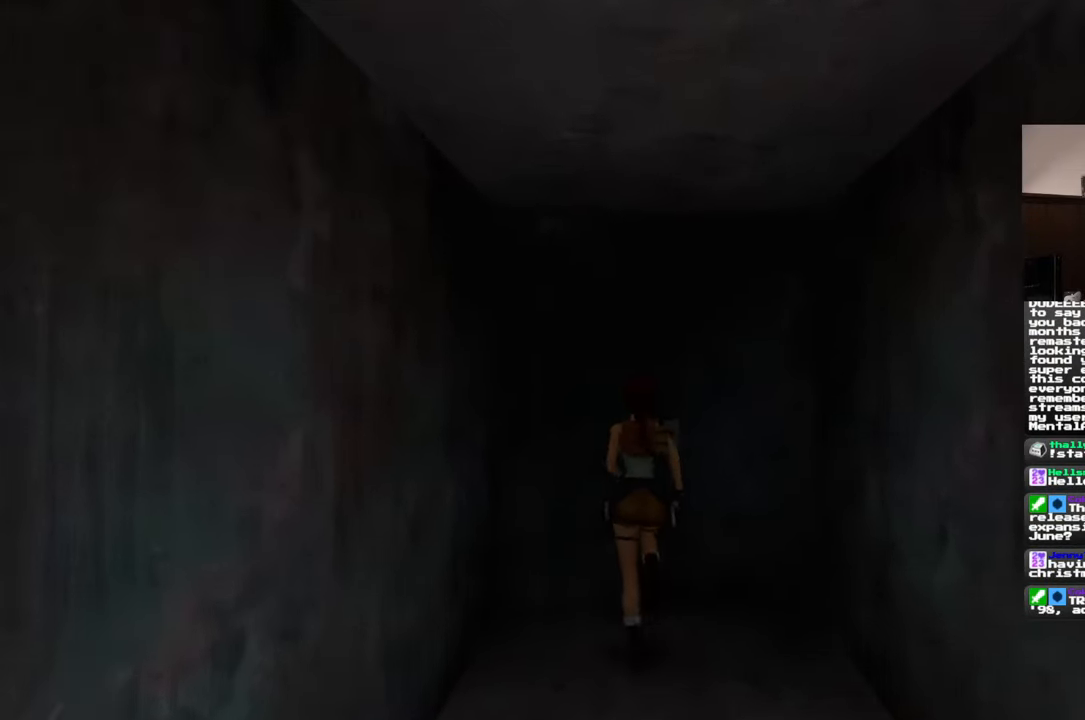
{"dt_ms": 1000, "buttons": [], "left_stick": "center", "right_stick": "down-left", "events": [[100, "left_stick", "center"], [1000, "right_stick", "down-left"]]}
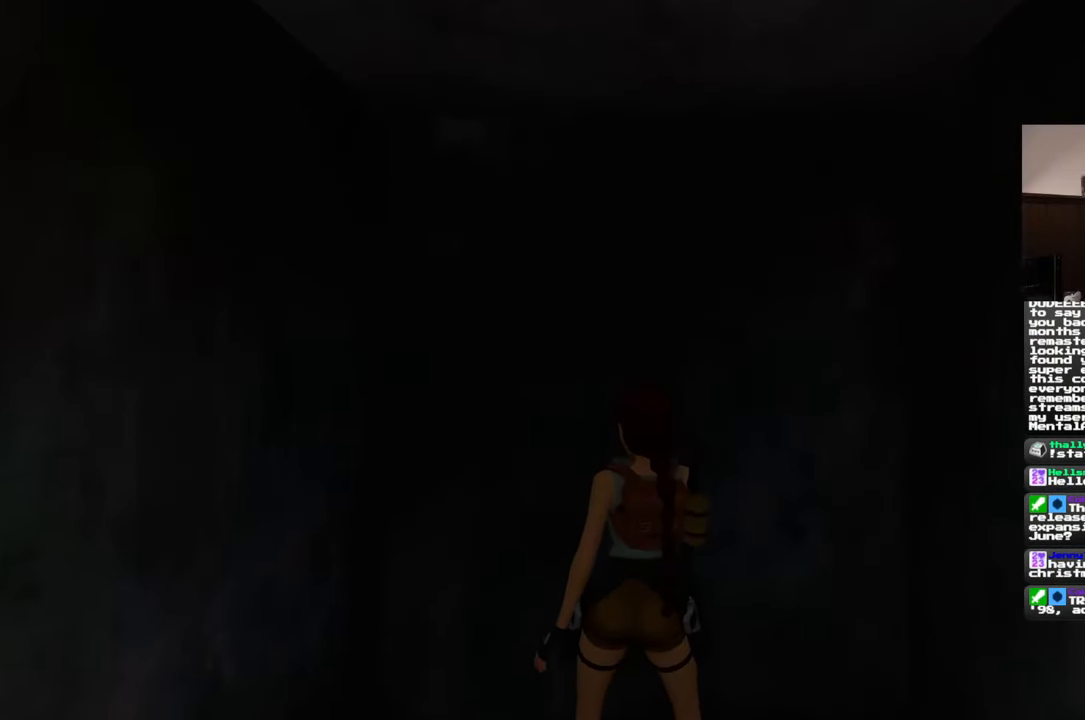
{"dt_ms": 500, "buttons": [], "left_stick": "down-left", "right_stick": "left", "events": [[17, "right_stick", "left"], [133, "left_stick", "left"], [183, "left_stick", "down-left"]]}
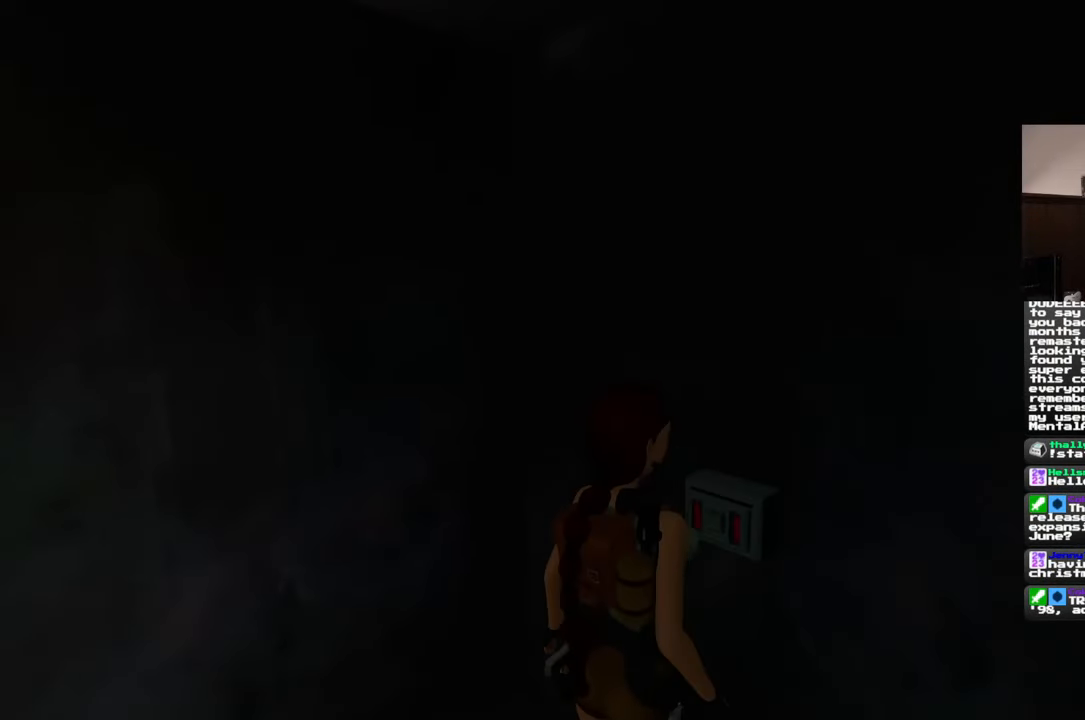
{"dt_ms": 500, "buttons": [], "left_stick": "left", "right_stick": "left", "events": [[400, "left_stick", "left"]]}